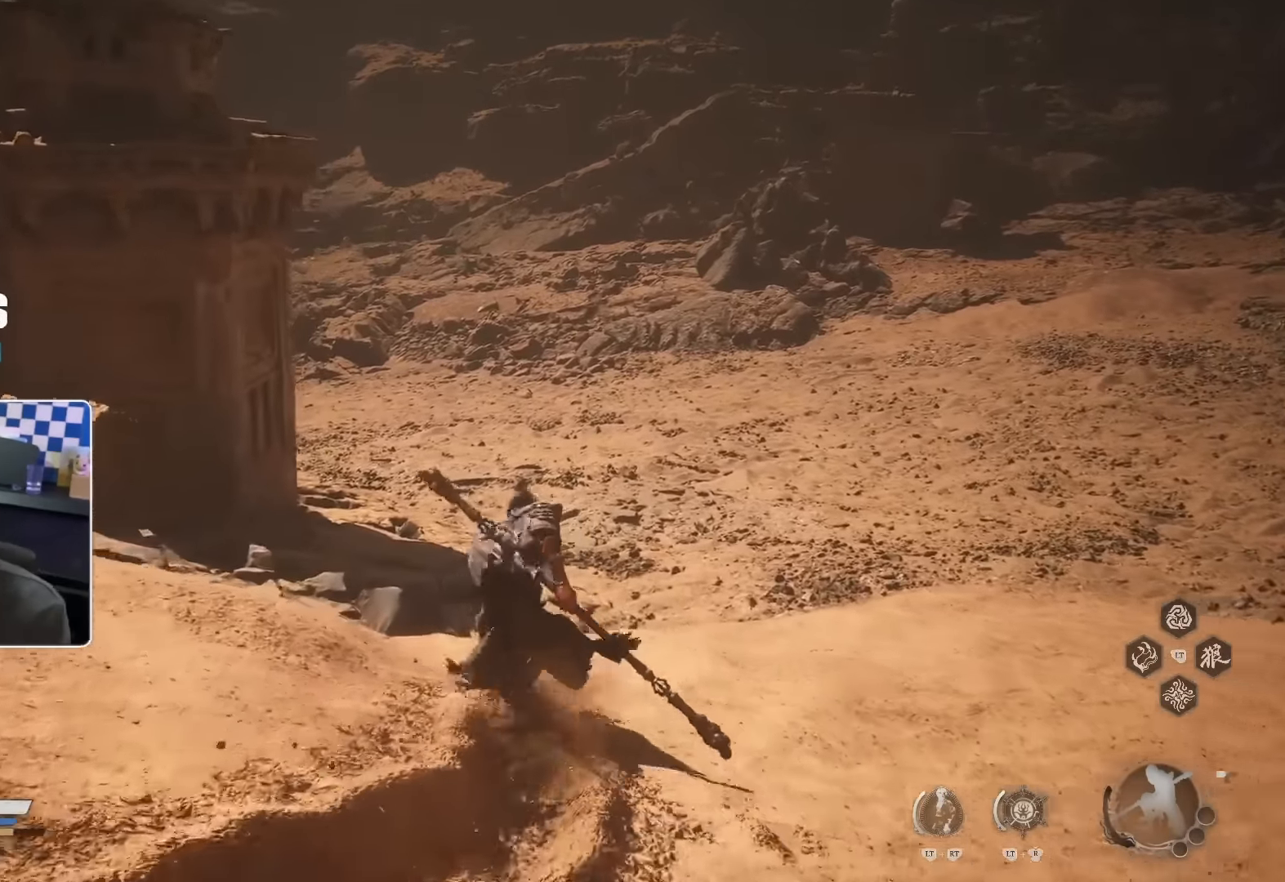
Gameplay with a controller (PlayStation layout); each line is a JSON object with the inputs held at the frame after it. "events" lists button and stick changes between this image and that frame as [ms after this image, input, new state], when the widget could be followed in between.
{"buttons": [], "left_stick": "up", "right_stick": "center", "events": []}
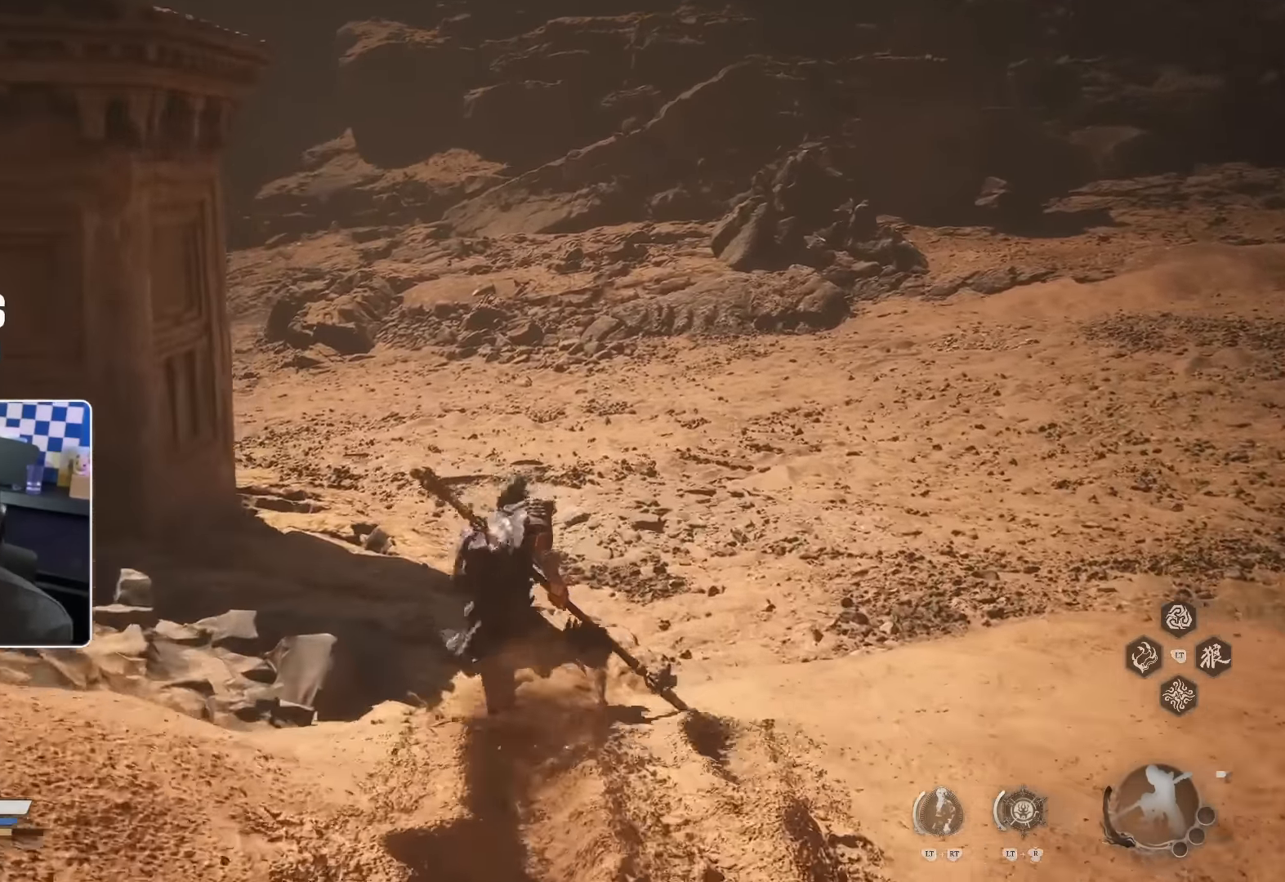
{"buttons": [], "left_stick": "up", "right_stick": "center", "events": [[350, "right_stick", "left"], [466, "right_stick", "center"]]}
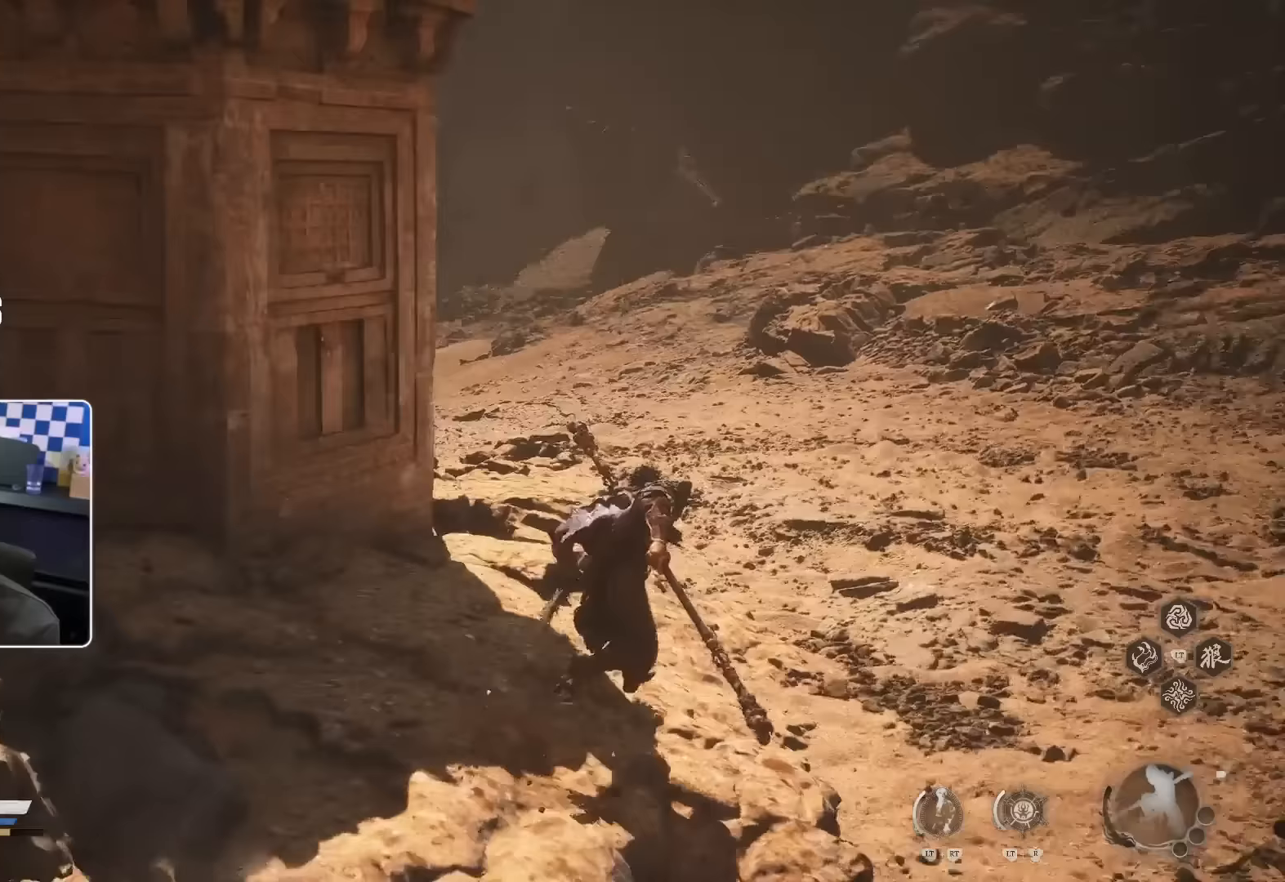
{"buttons": [], "left_stick": "up", "right_stick": "center", "events": []}
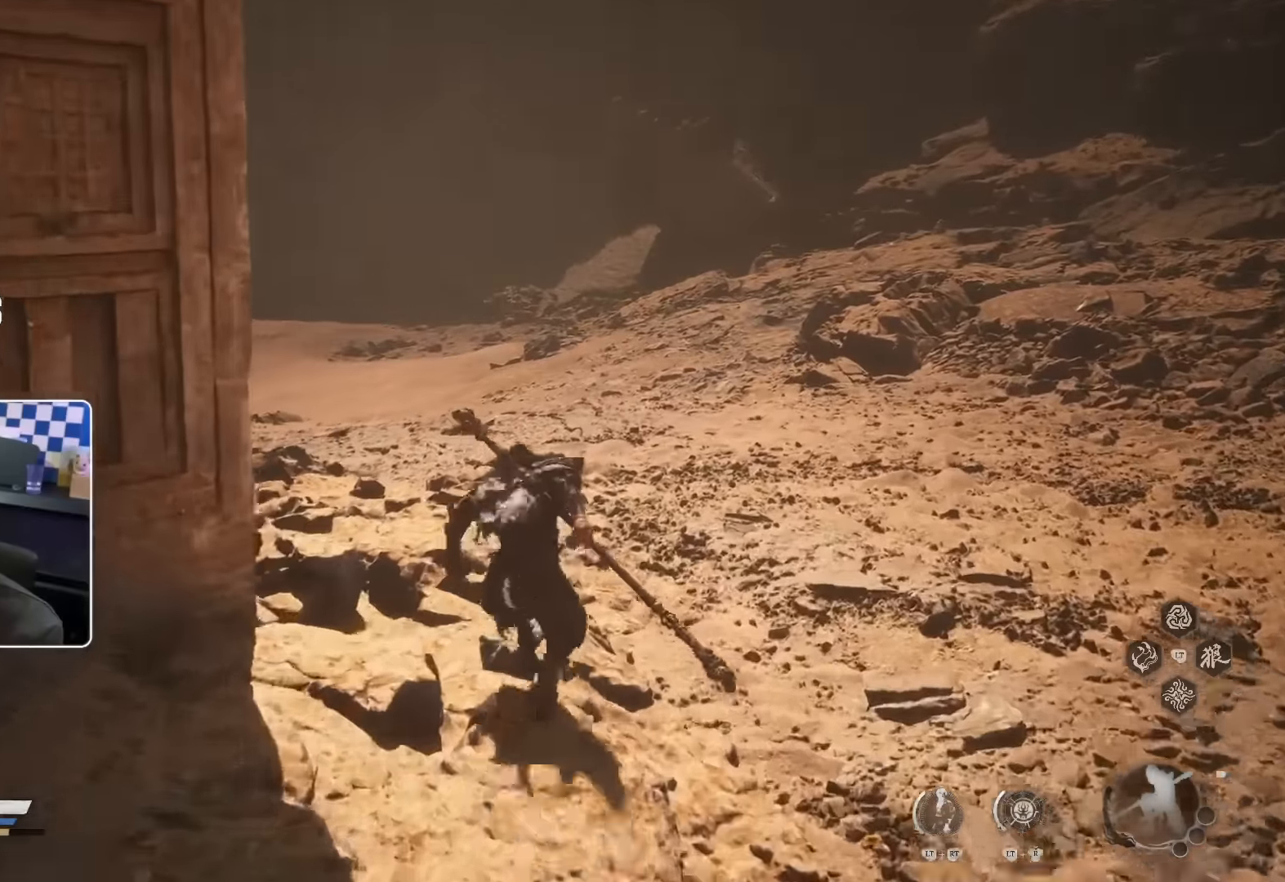
{"buttons": [], "left_stick": "up", "right_stick": "center", "events": []}
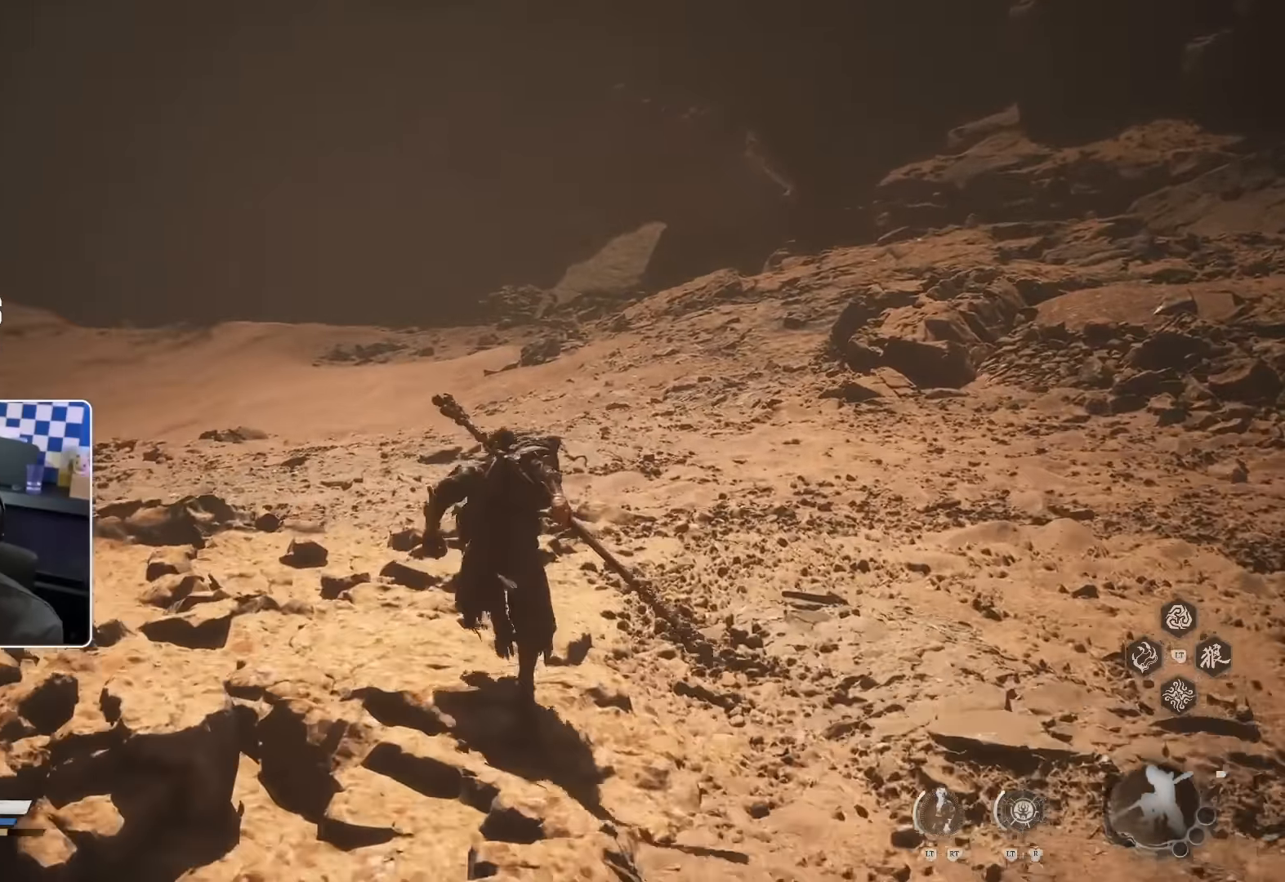
{"buttons": [], "left_stick": "up", "right_stick": "center", "events": [[83, "right_stick", "up-left"], [183, "right_stick", "center"]]}
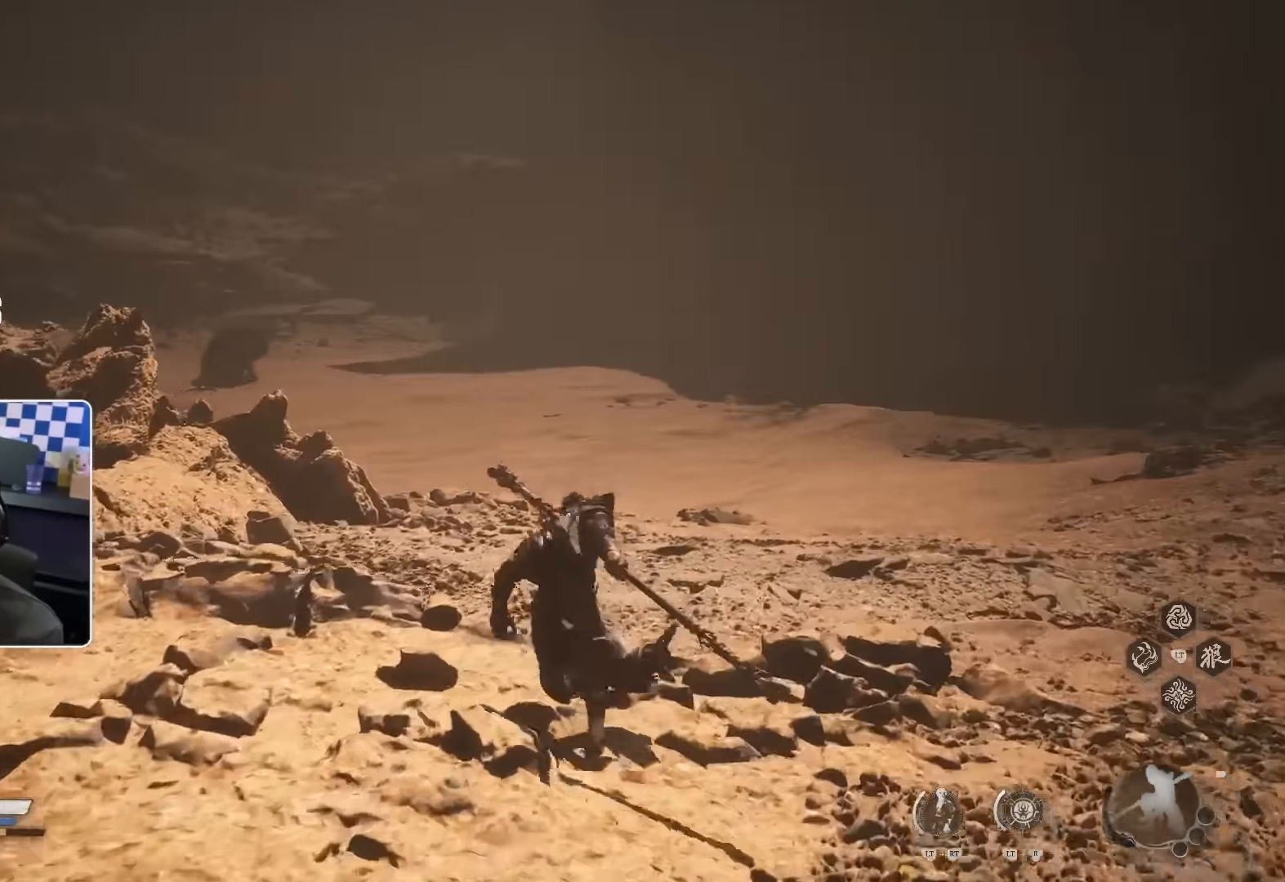
{"buttons": [], "left_stick": "up", "right_stick": "center", "events": []}
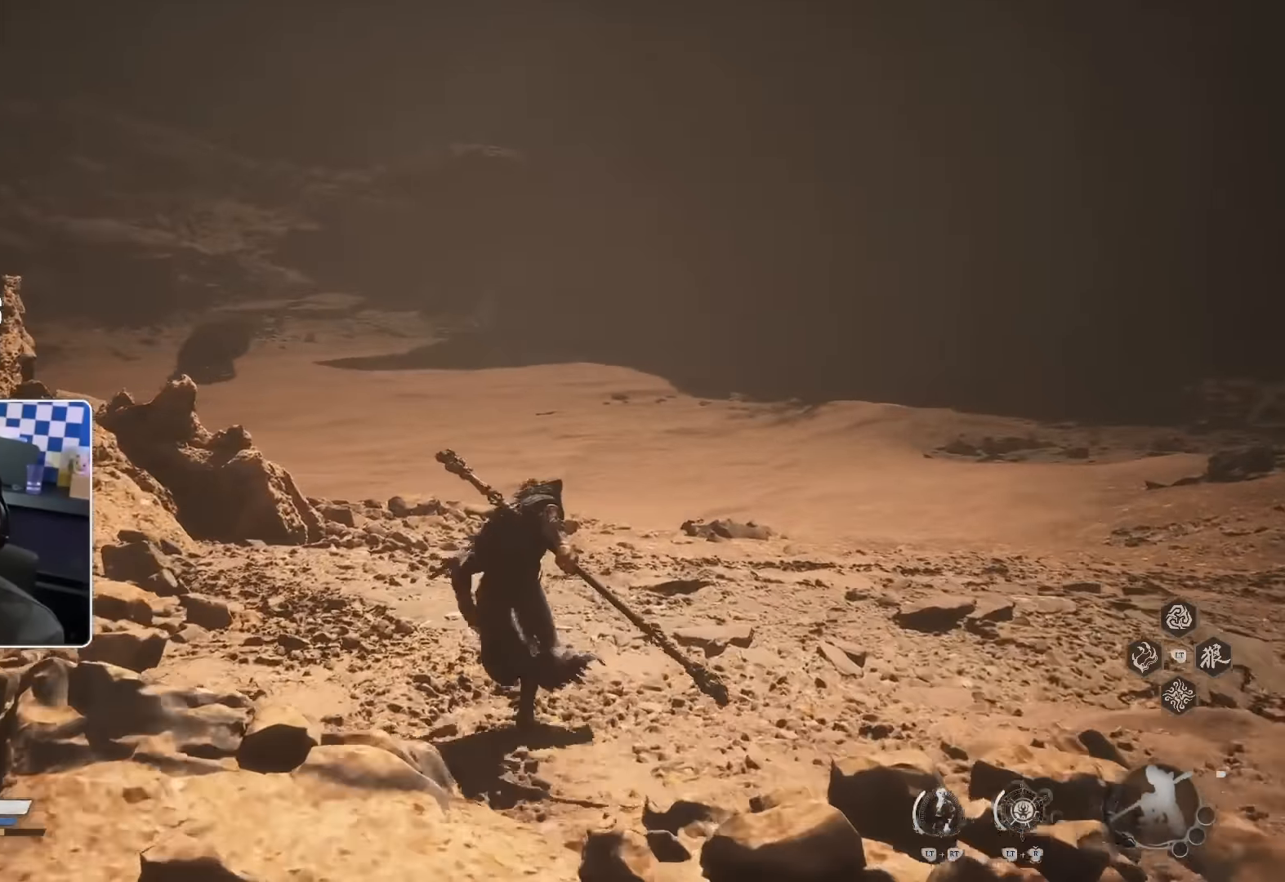
{"buttons": [], "left_stick": "up", "right_stick": "center", "events": []}
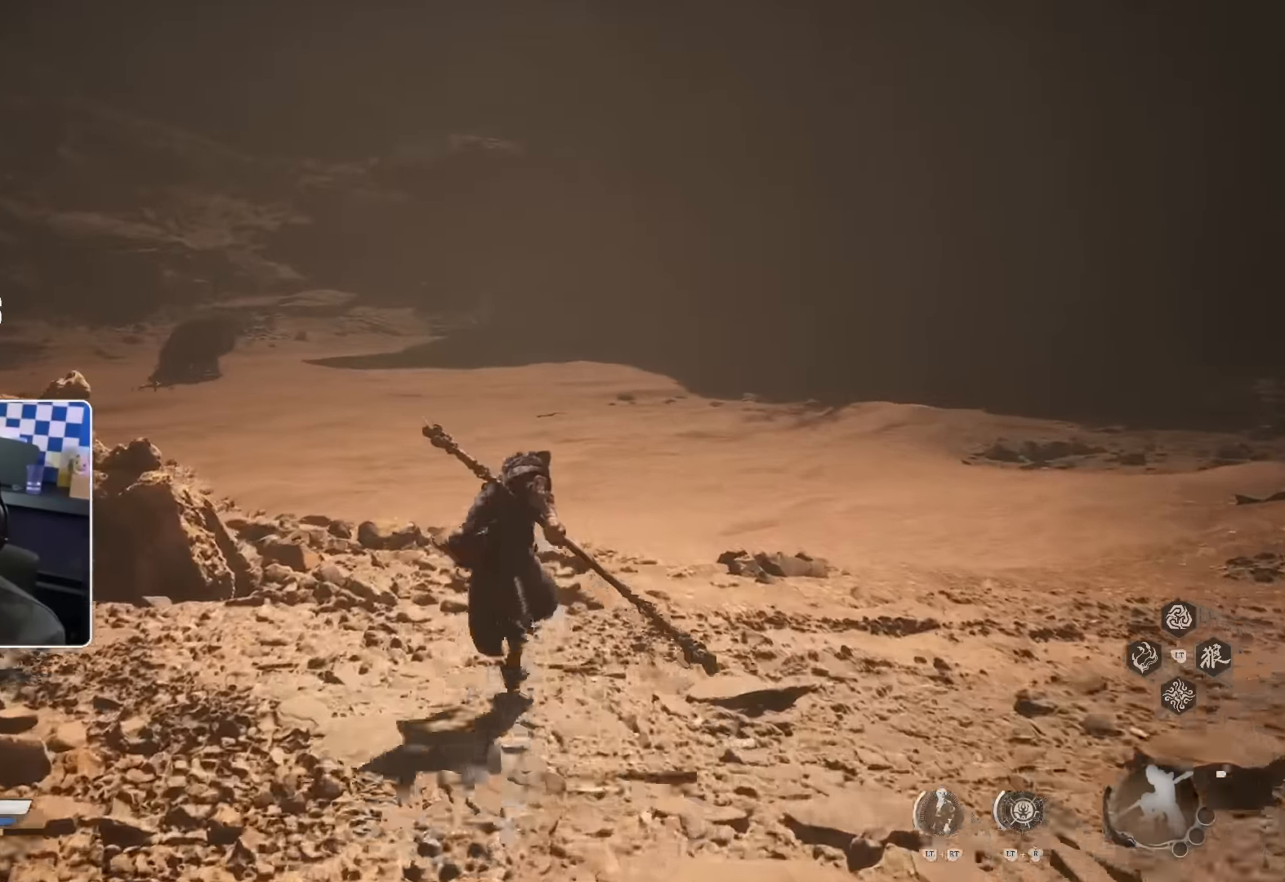
{"buttons": ["R2"], "left_stick": "up", "right_stick": "center", "events": [[83, "R2", "down"]]}
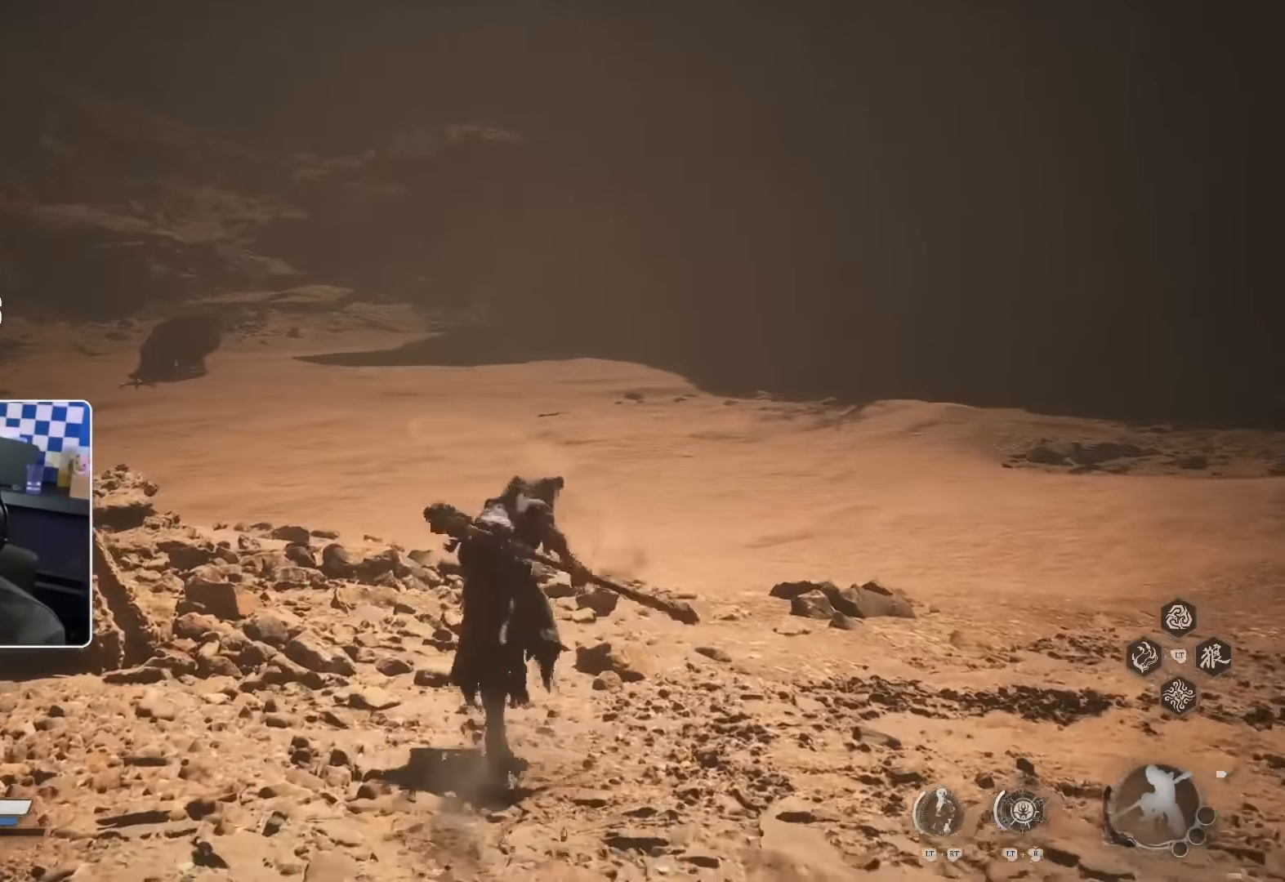
{"buttons": ["R2"], "left_stick": "up", "right_stick": "center", "events": [[400, "CROSS", "down"], [500, "CROSS", "up"]]}
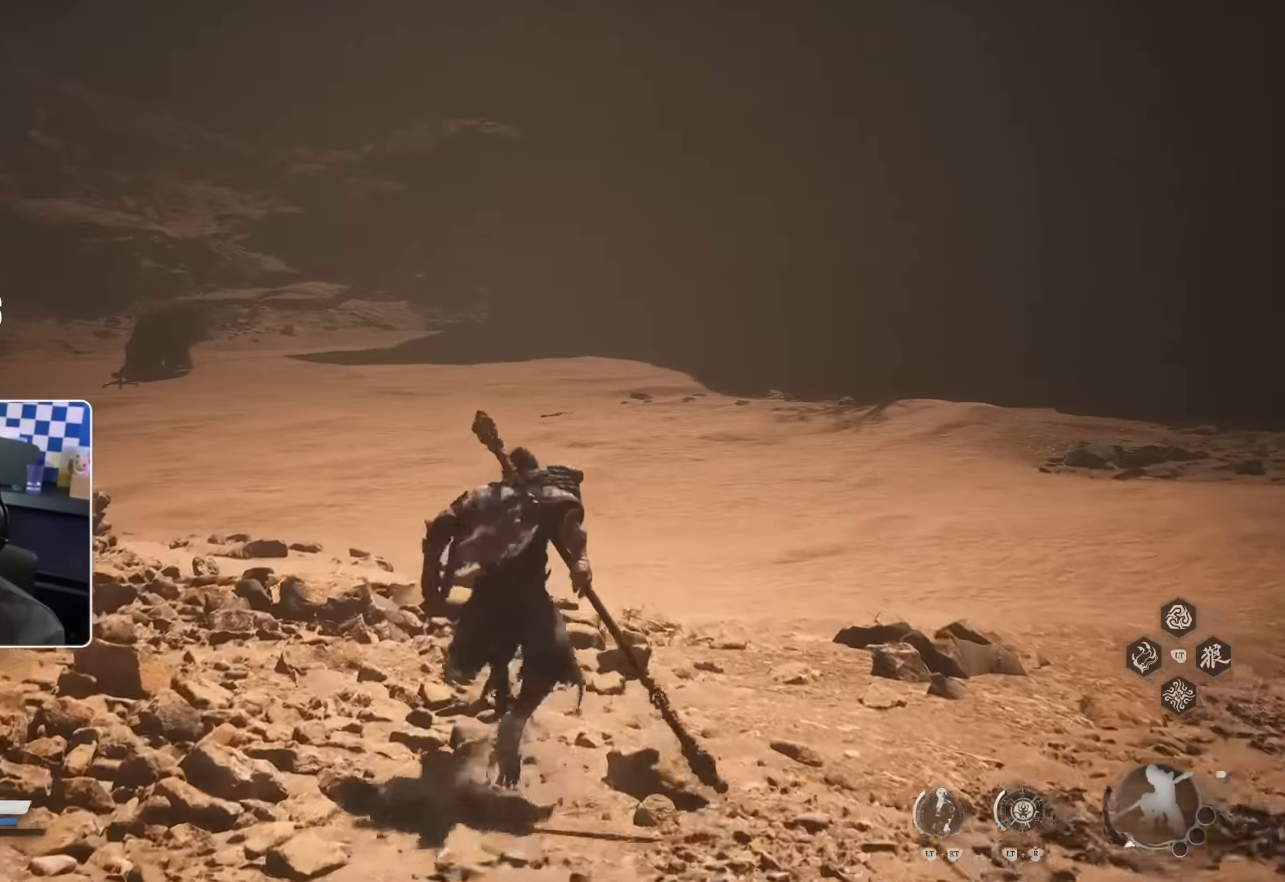
{"buttons": ["R2"], "left_stick": "up", "right_stick": "center", "events": []}
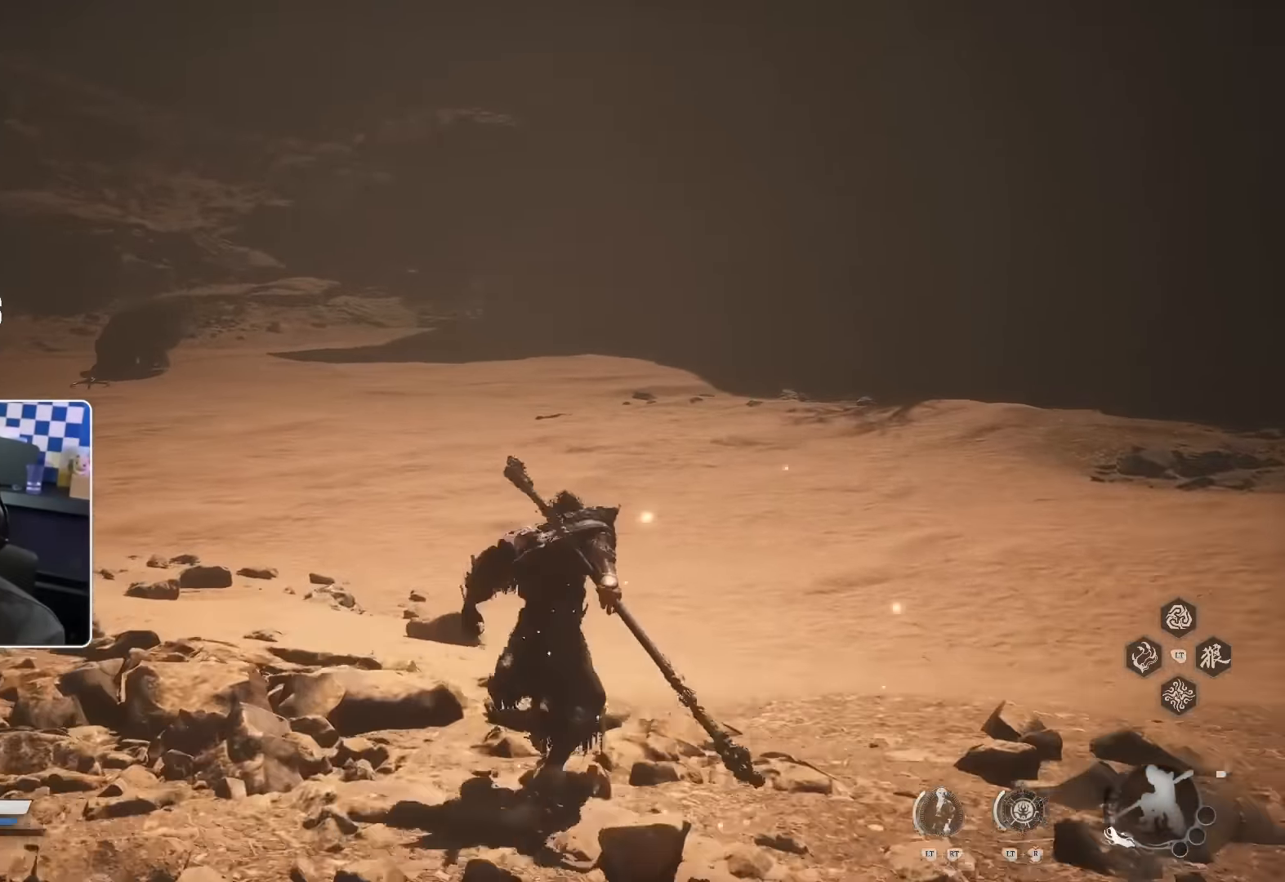
{"buttons": ["R2"], "left_stick": "up", "right_stick": "center", "events": []}
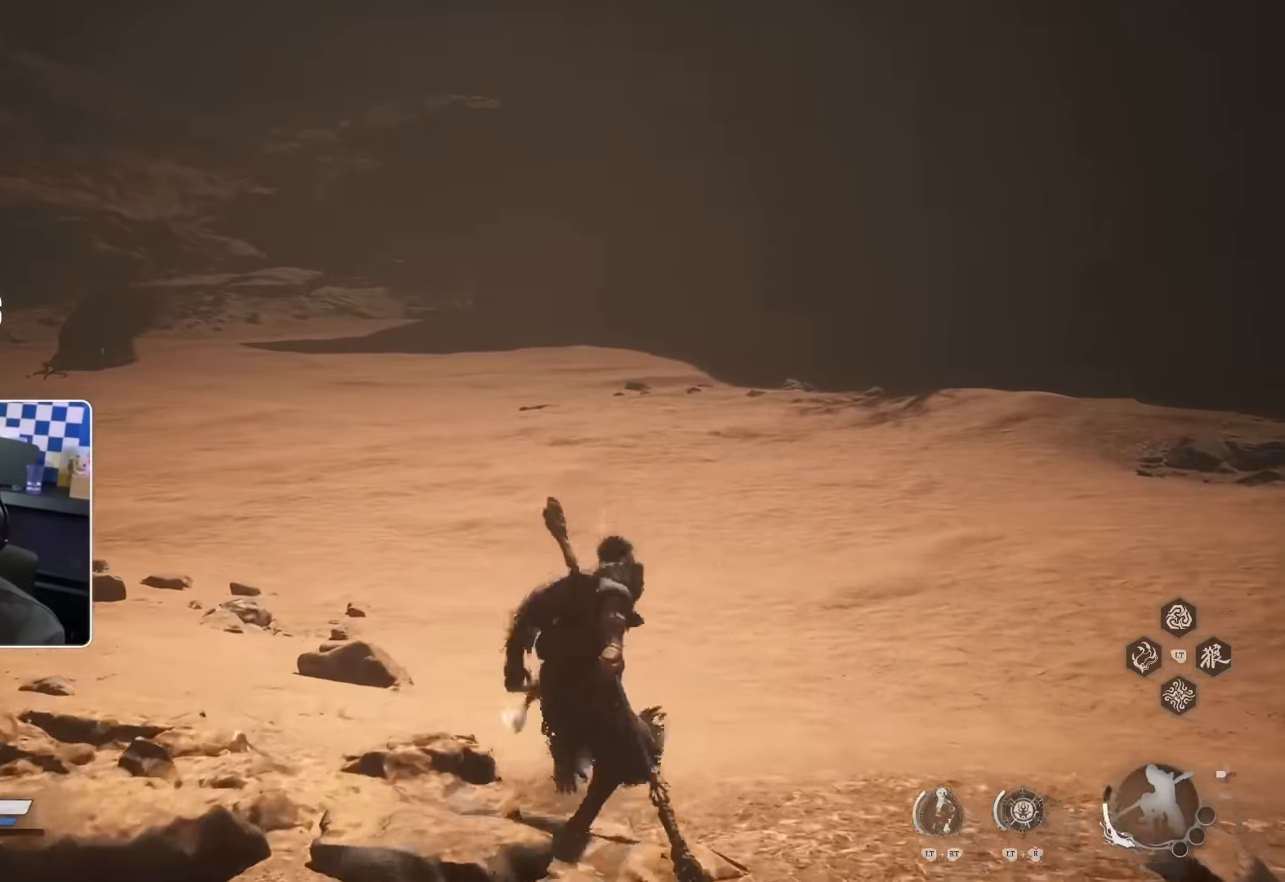
{"buttons": ["R2"], "left_stick": "up", "right_stick": "center", "events": []}
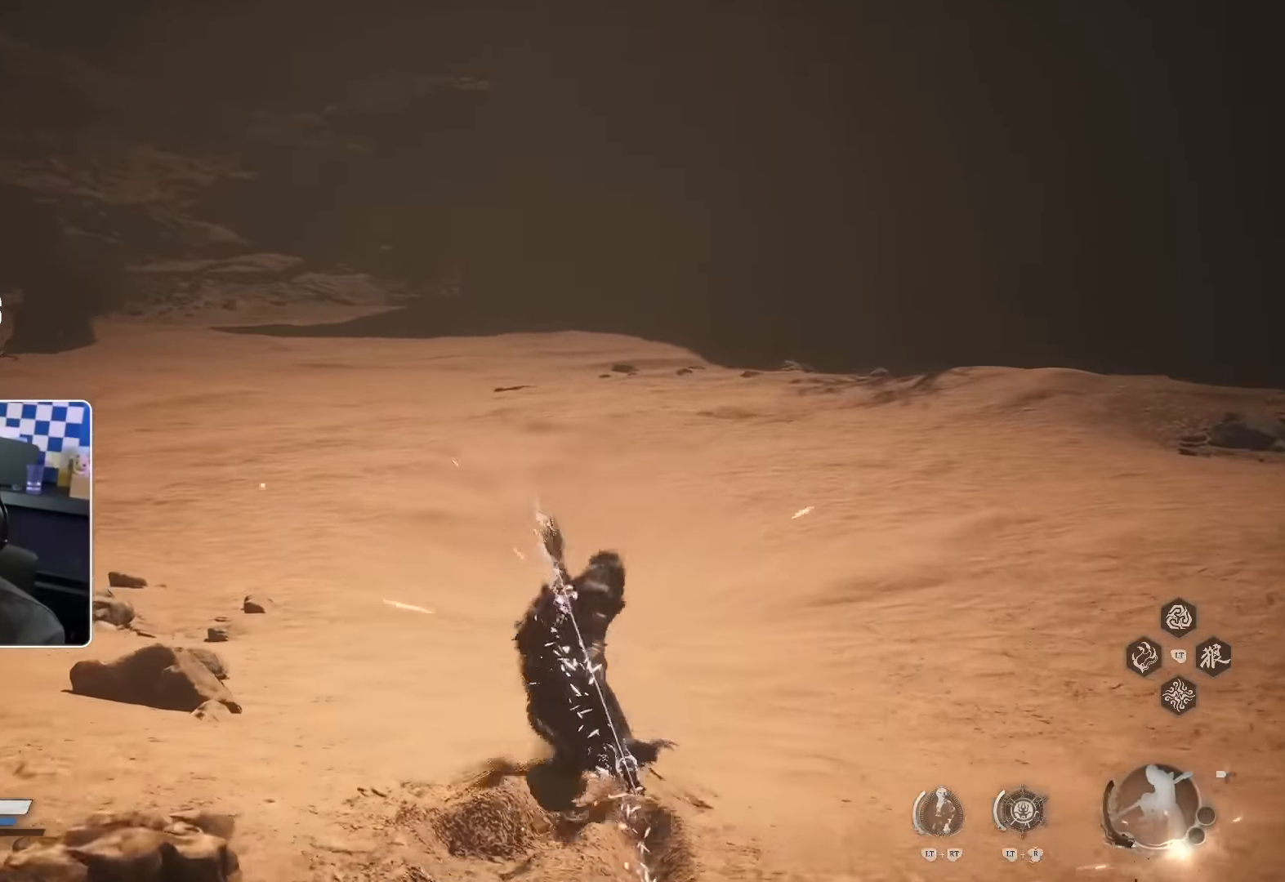
{"buttons": ["R2"], "left_stick": "up", "right_stick": "center", "events": []}
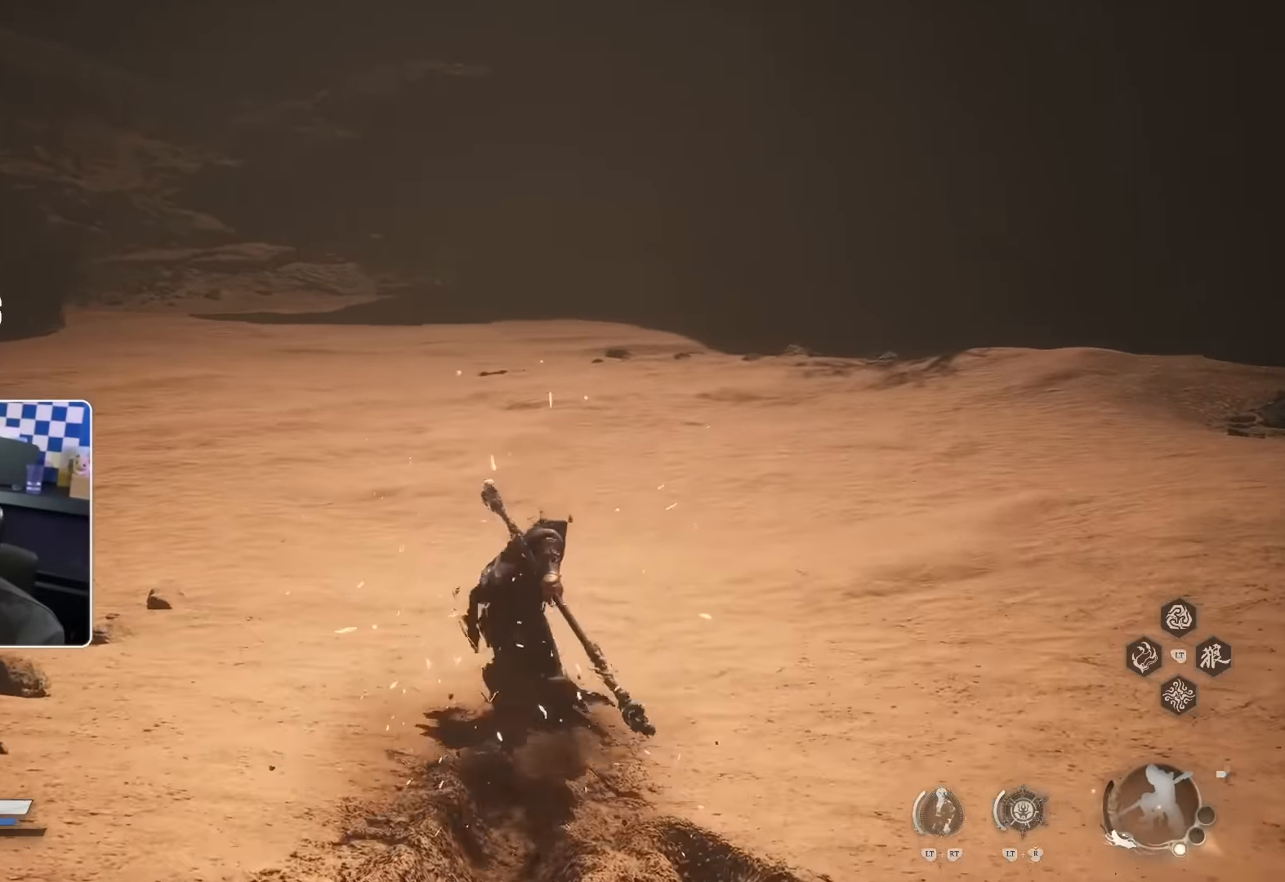
{"buttons": ["R2"], "left_stick": "up", "right_stick": "center", "events": [[183, "right_stick", "up-left"], [233, "right_stick", "center"]]}
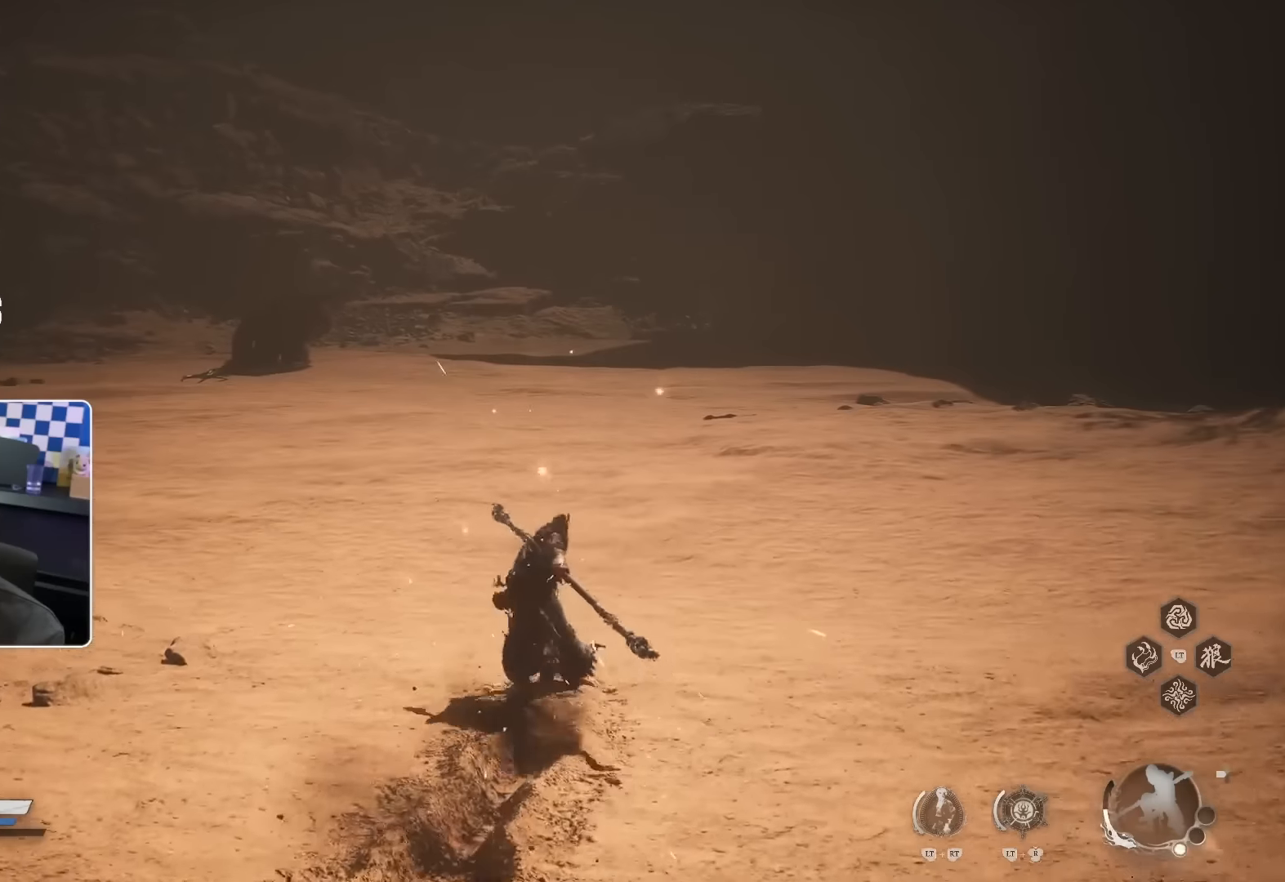
{"buttons": ["R2"], "left_stick": "up", "right_stick": "center", "events": []}
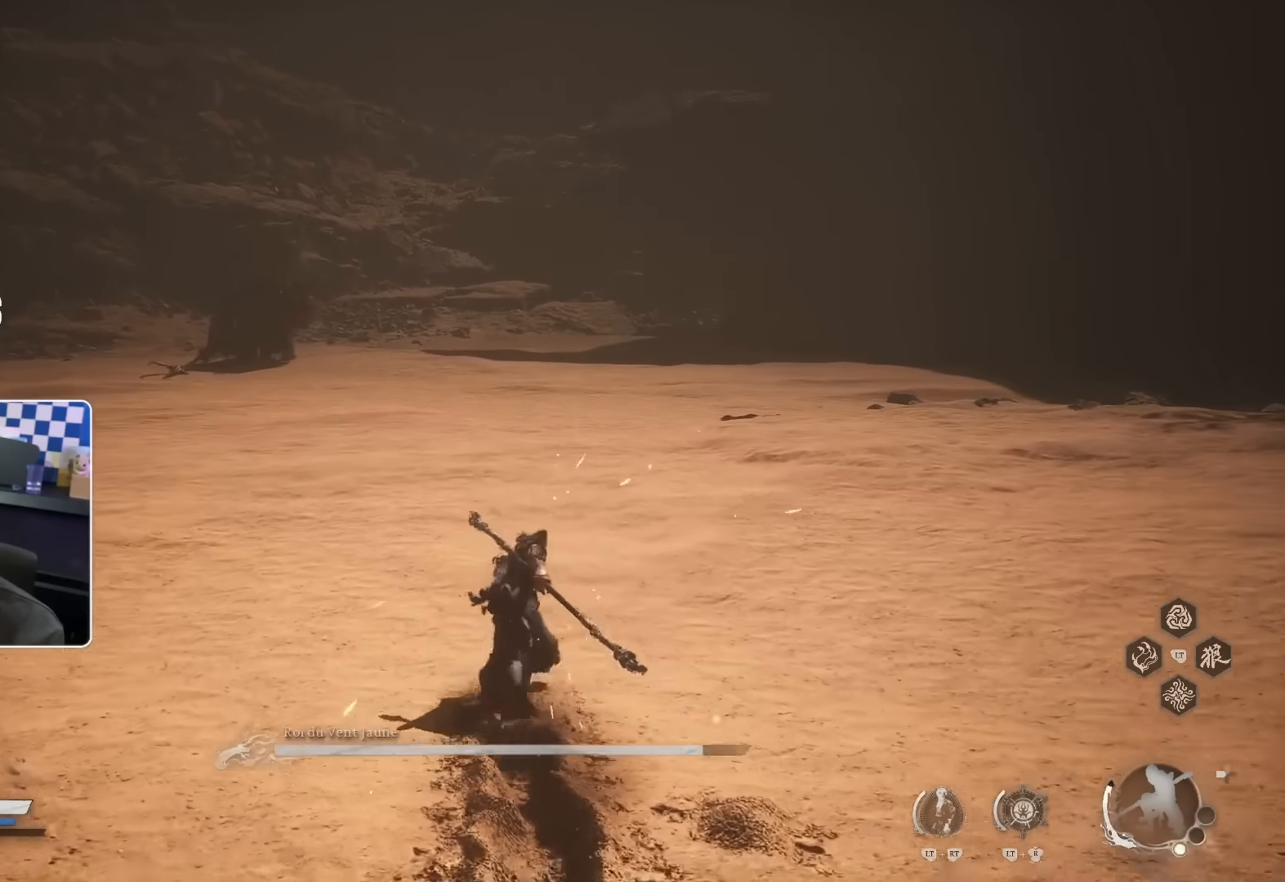
{"buttons": ["R2"], "left_stick": "up", "right_stick": "center", "events": []}
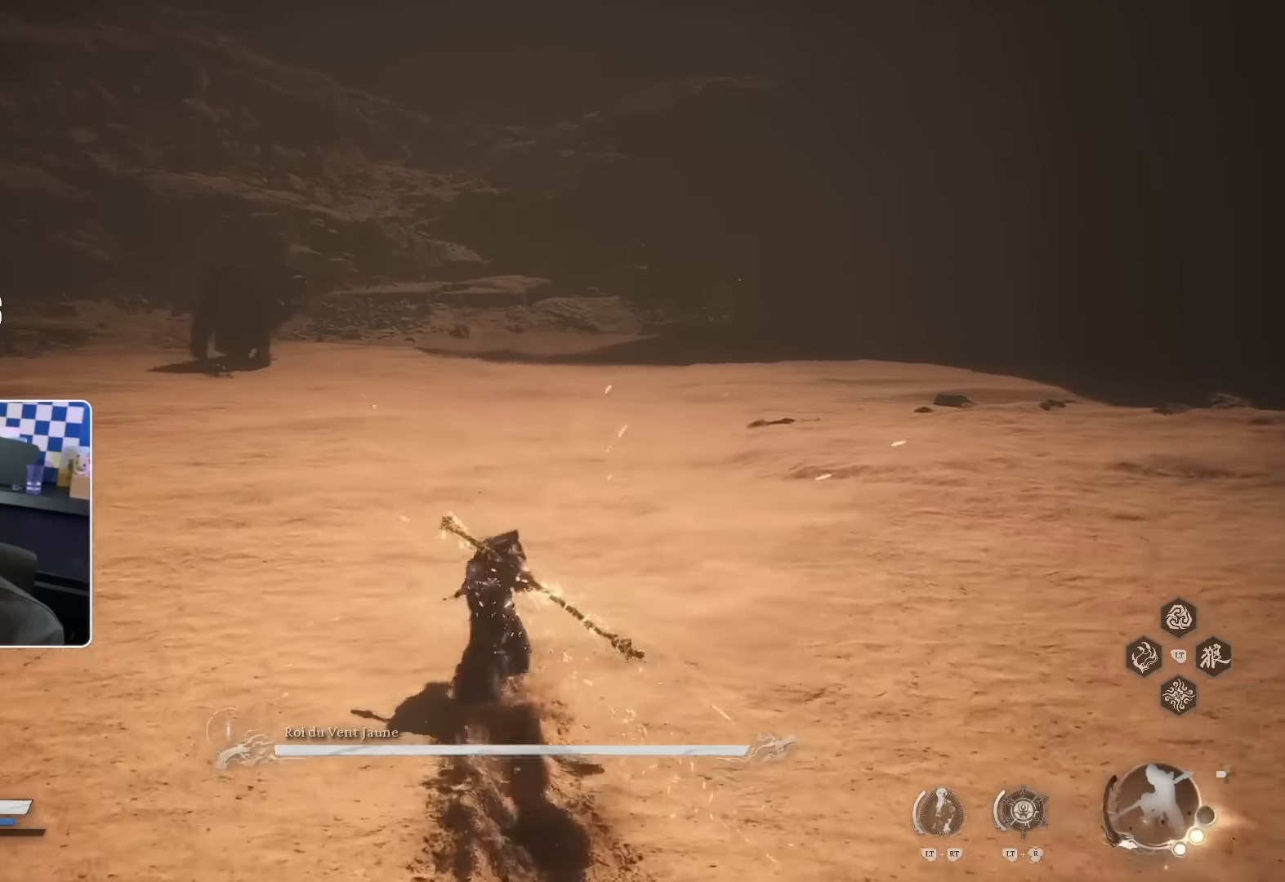
{"buttons": ["R2"], "left_stick": "up", "right_stick": "center", "events": []}
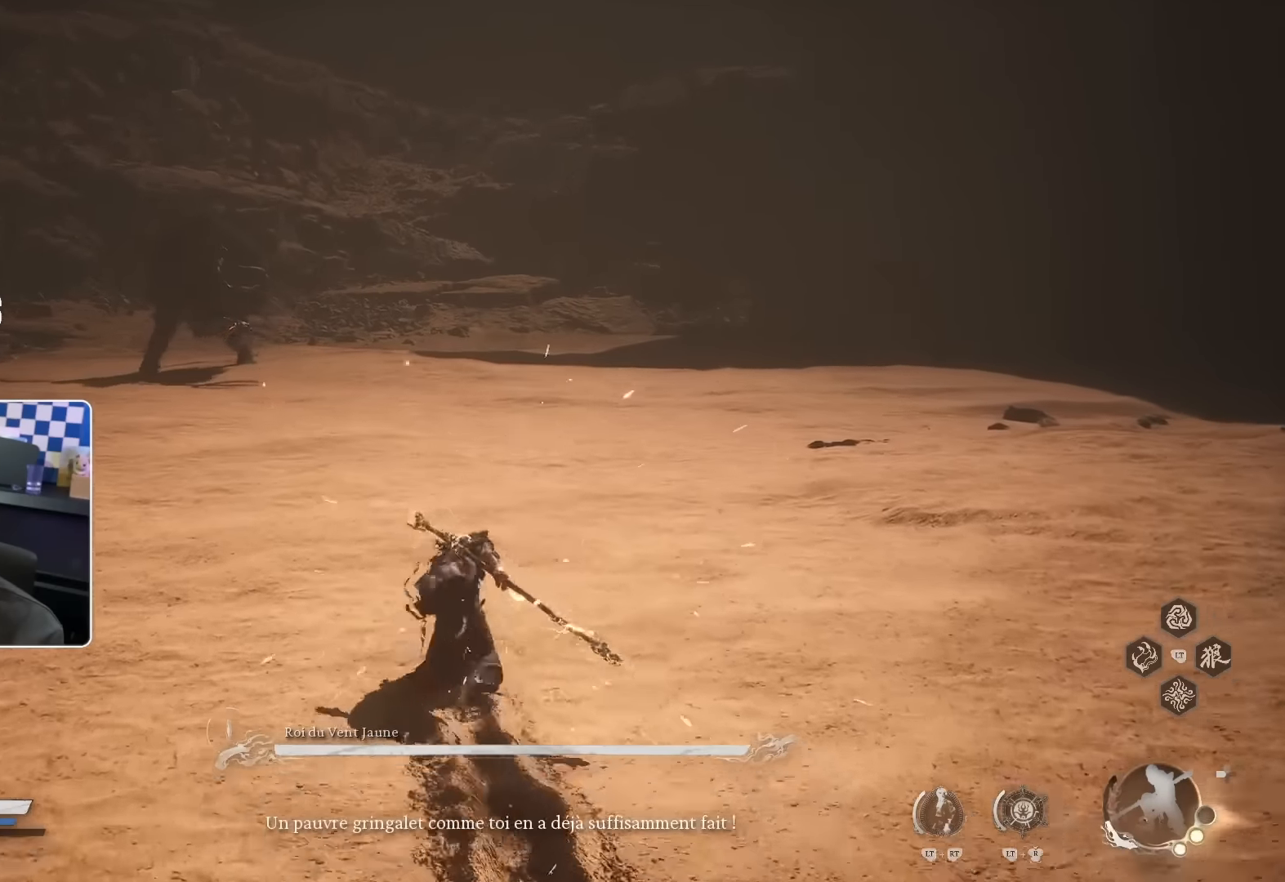
{"buttons": ["R2"], "left_stick": "up", "right_stick": "center", "events": [[100, "L2", "down"], [233, "L2", "up"]]}
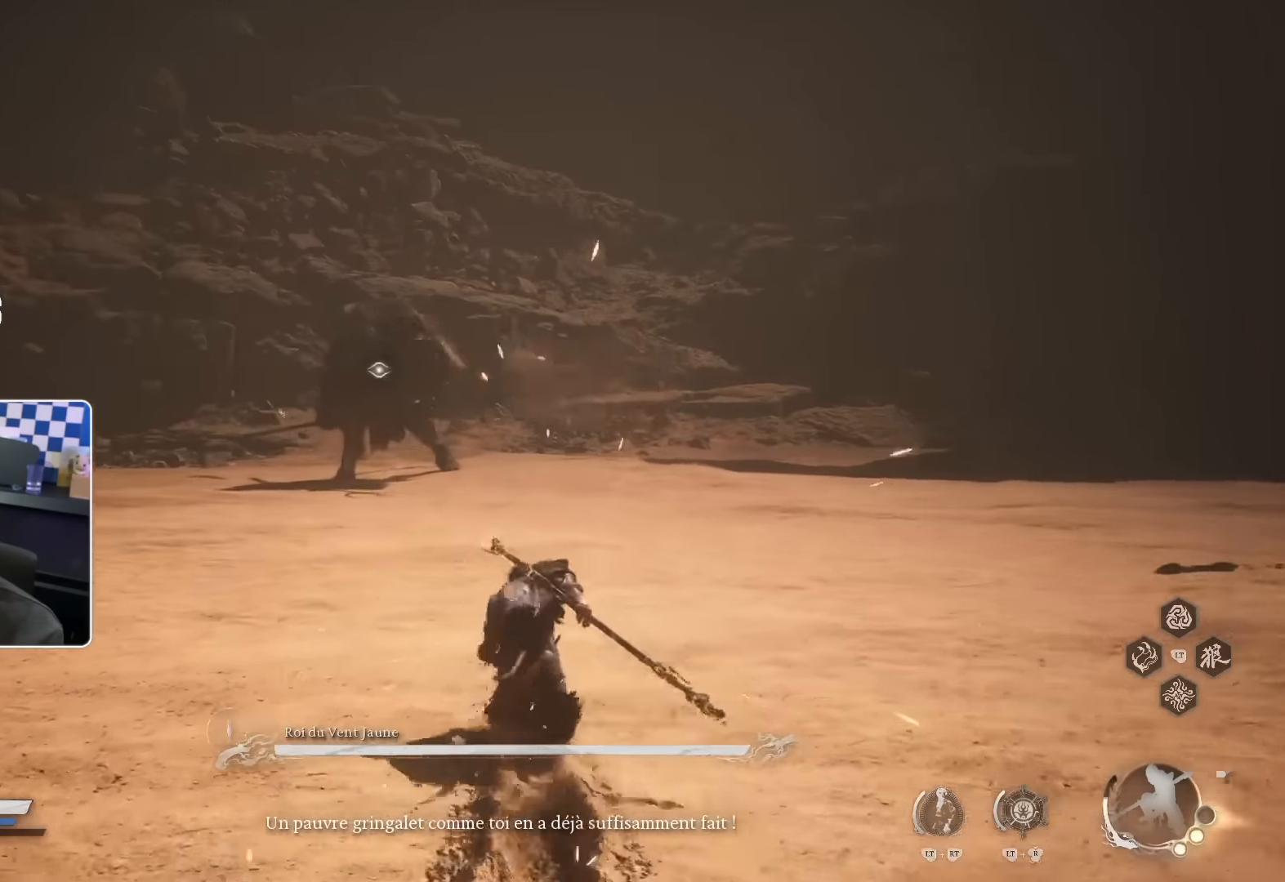
{"buttons": ["R2"], "left_stick": "up", "right_stick": "center", "events": []}
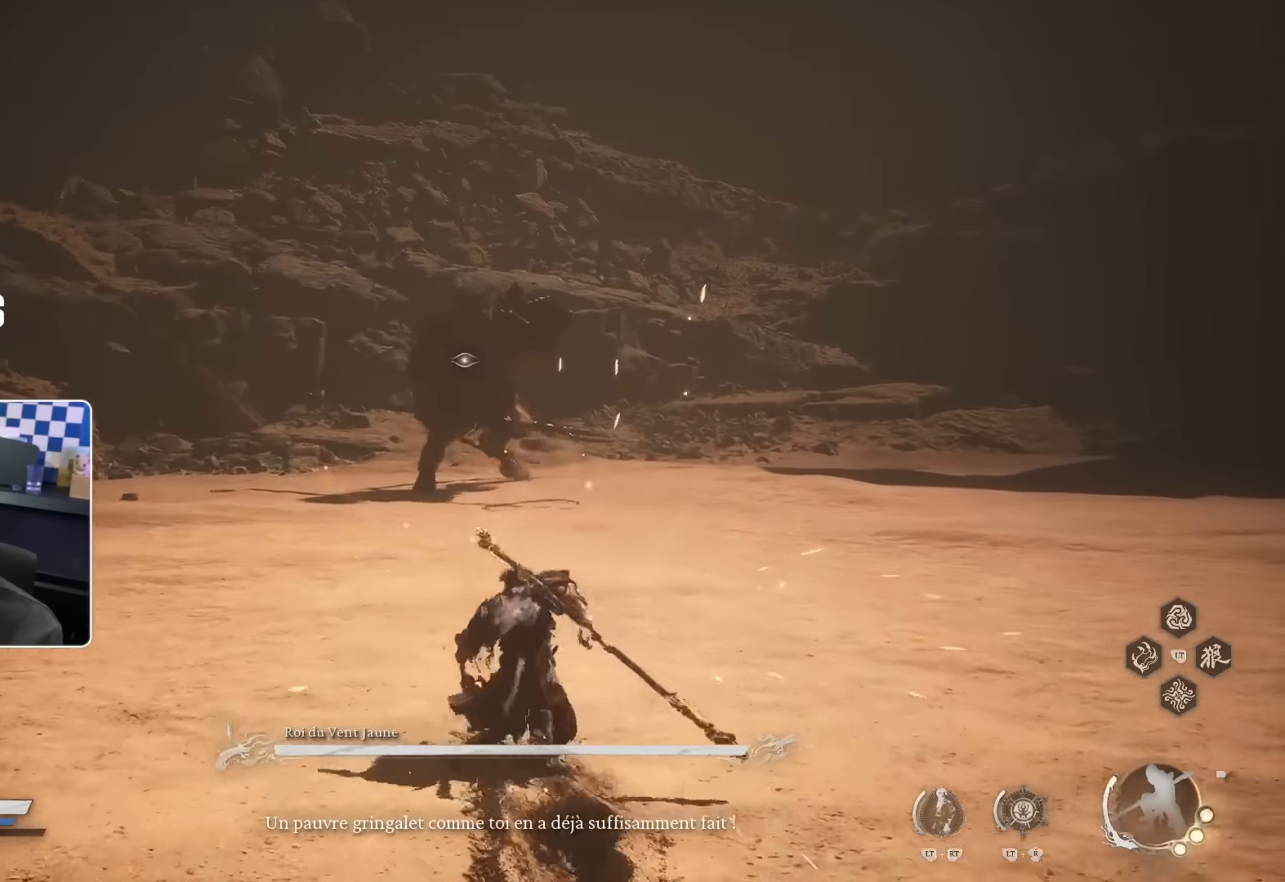
{"buttons": ["R2"], "left_stick": "up", "right_stick": "center", "events": []}
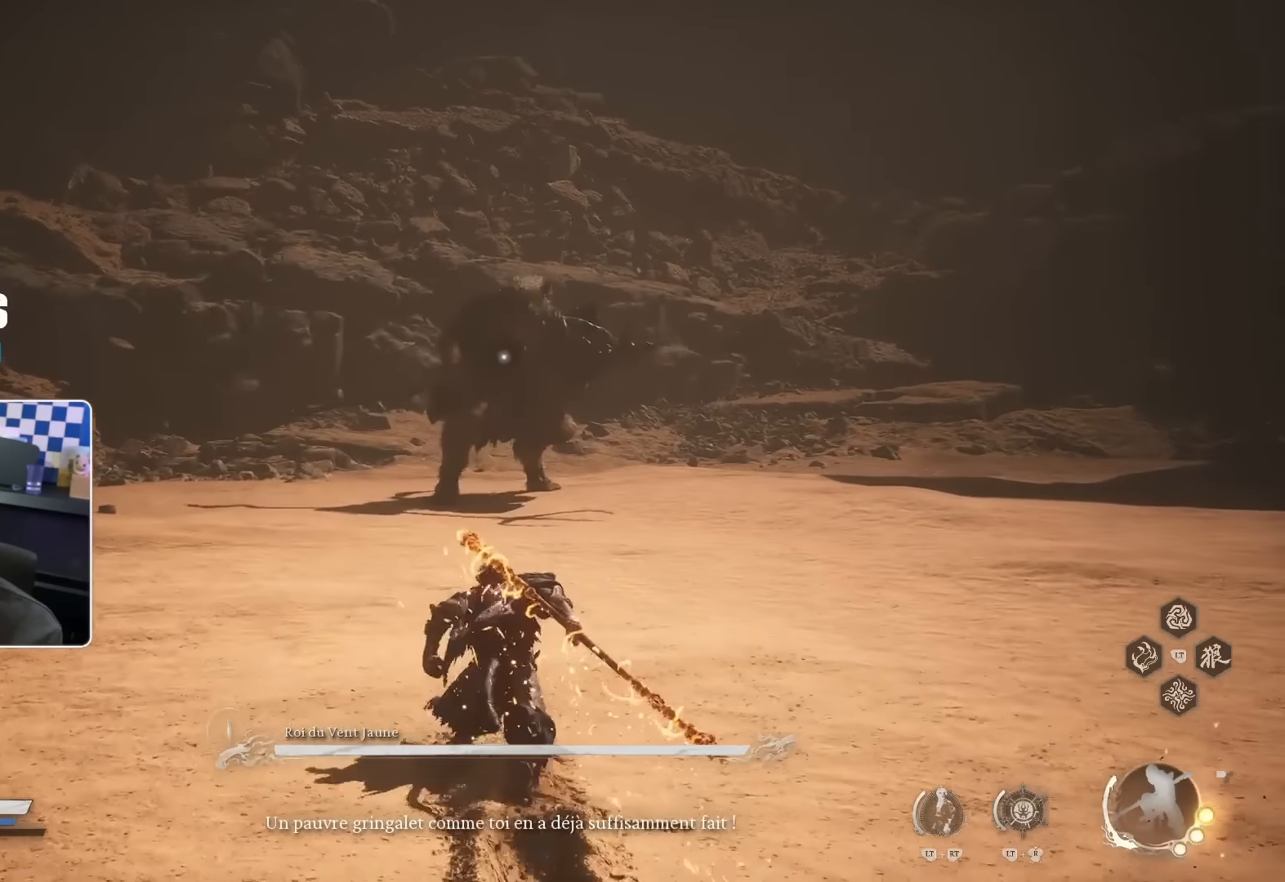
{"buttons": ["R2"], "left_stick": "up", "right_stick": "center", "events": []}
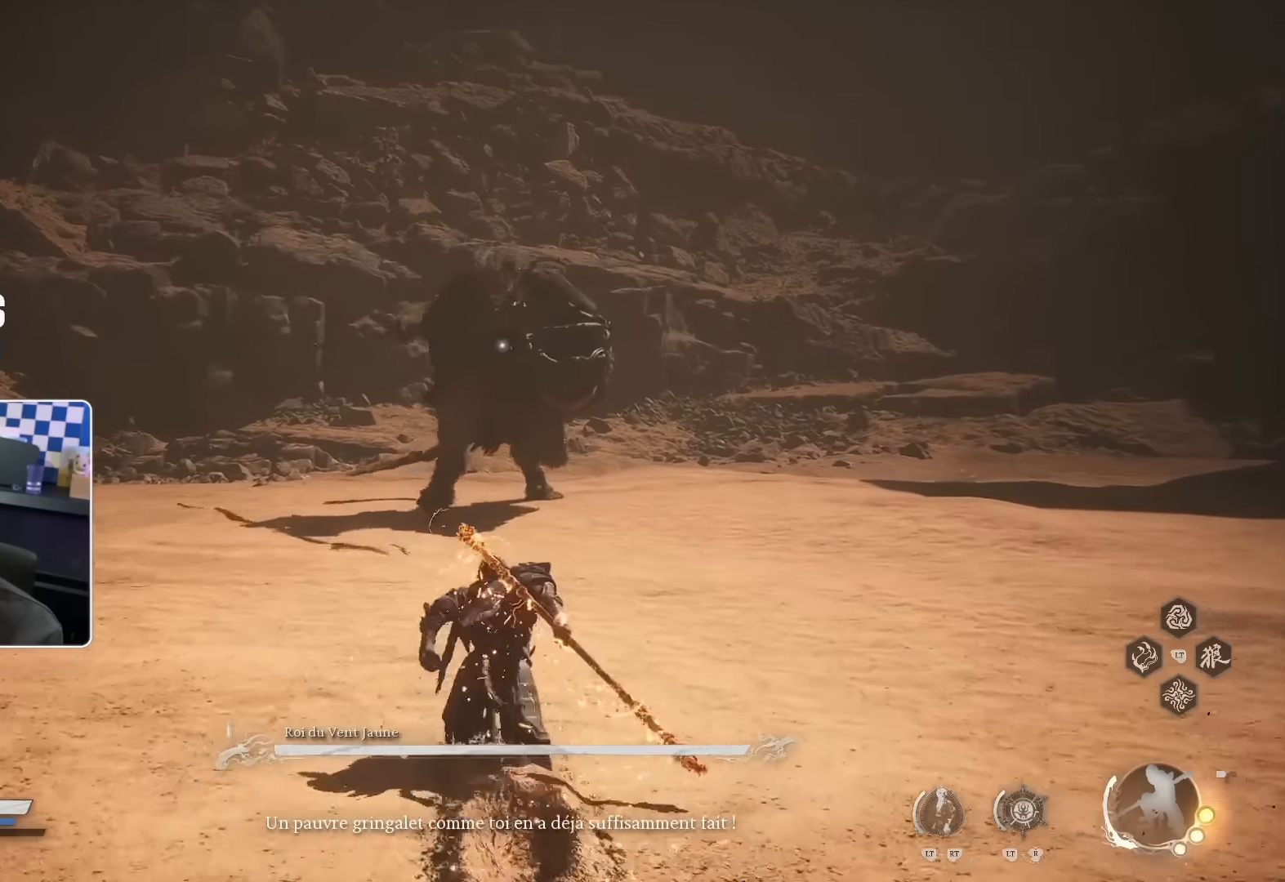
{"buttons": ["R2"], "left_stick": "up", "right_stick": "center", "events": []}
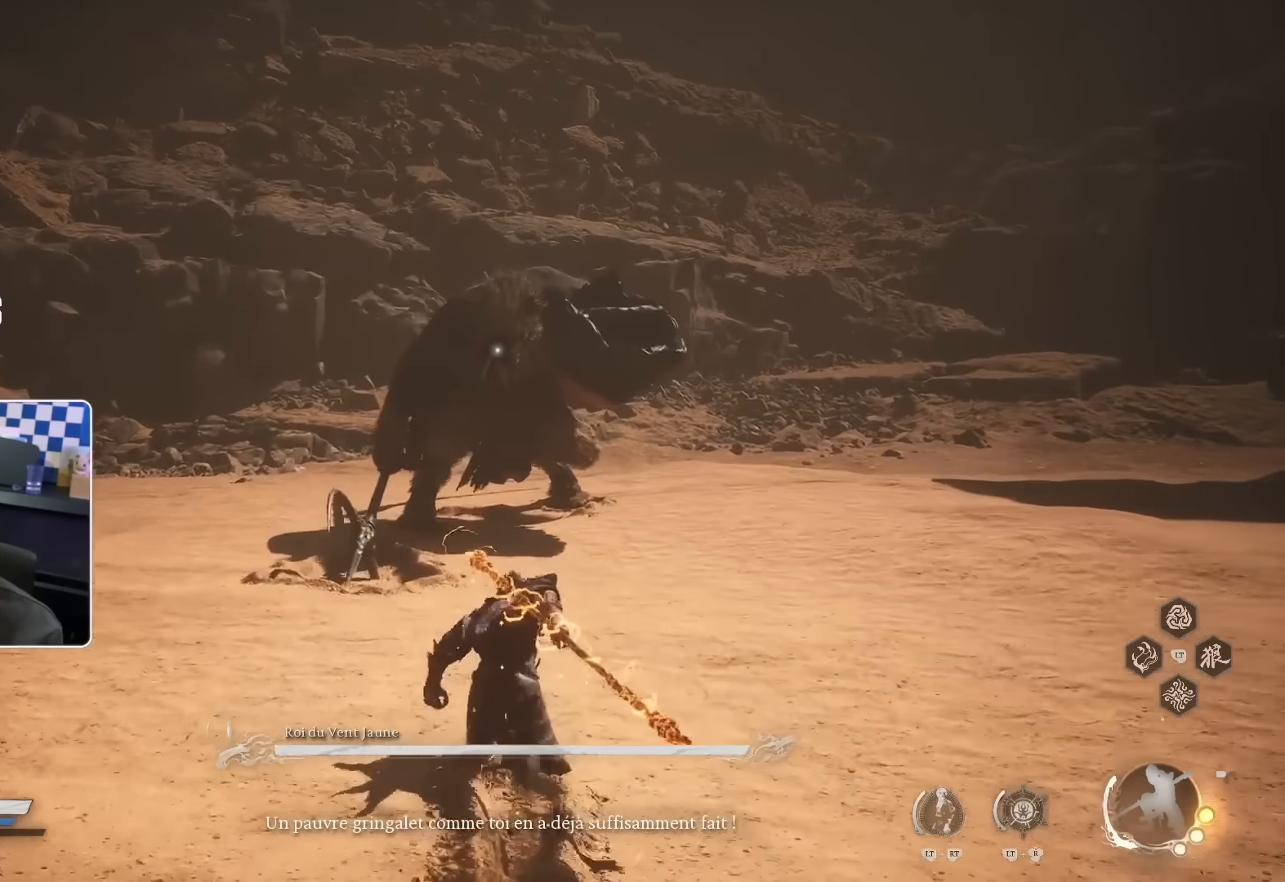
{"buttons": ["R2"], "left_stick": "up", "right_stick": "center", "events": []}
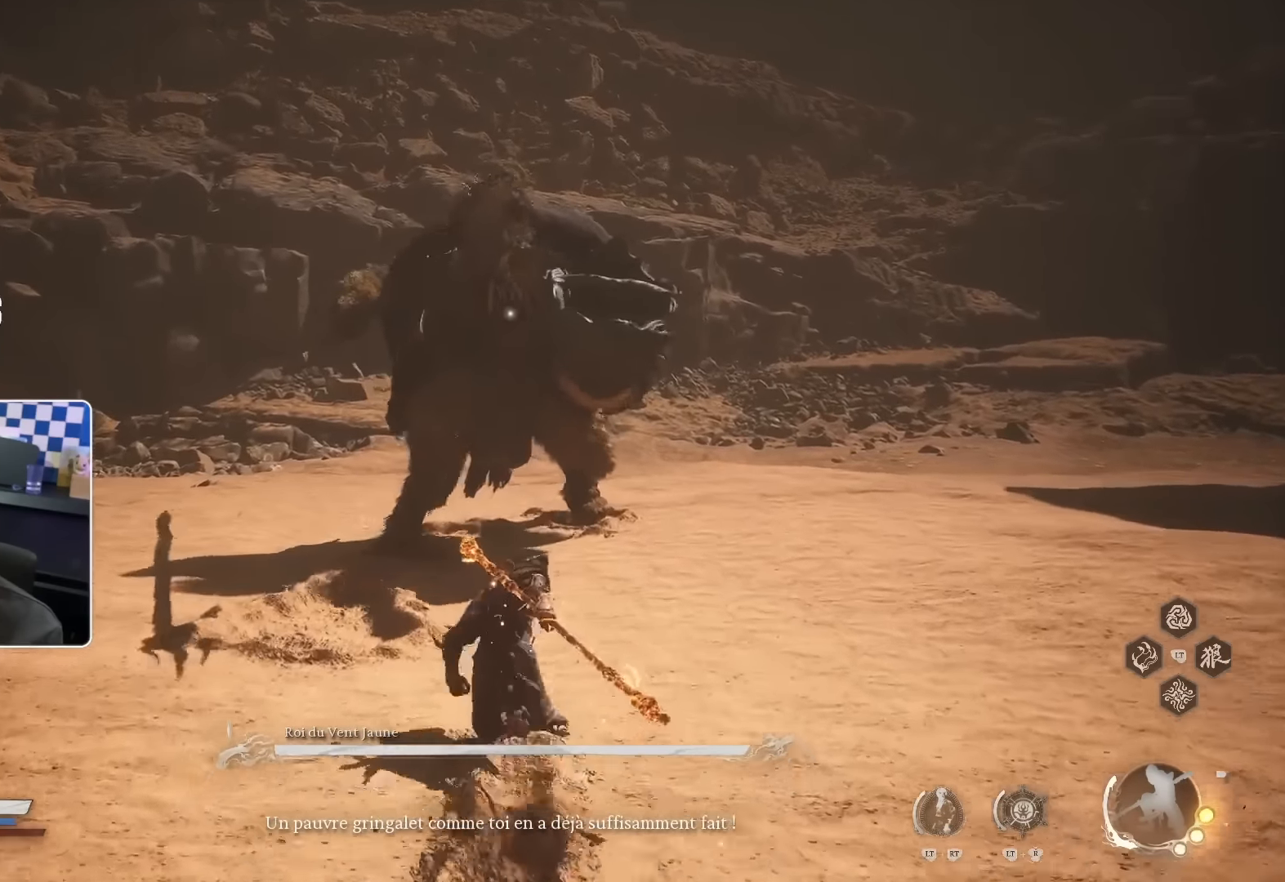
{"buttons": [], "left_stick": "up", "right_stick": "center", "events": [[83, "R2", "up"]]}
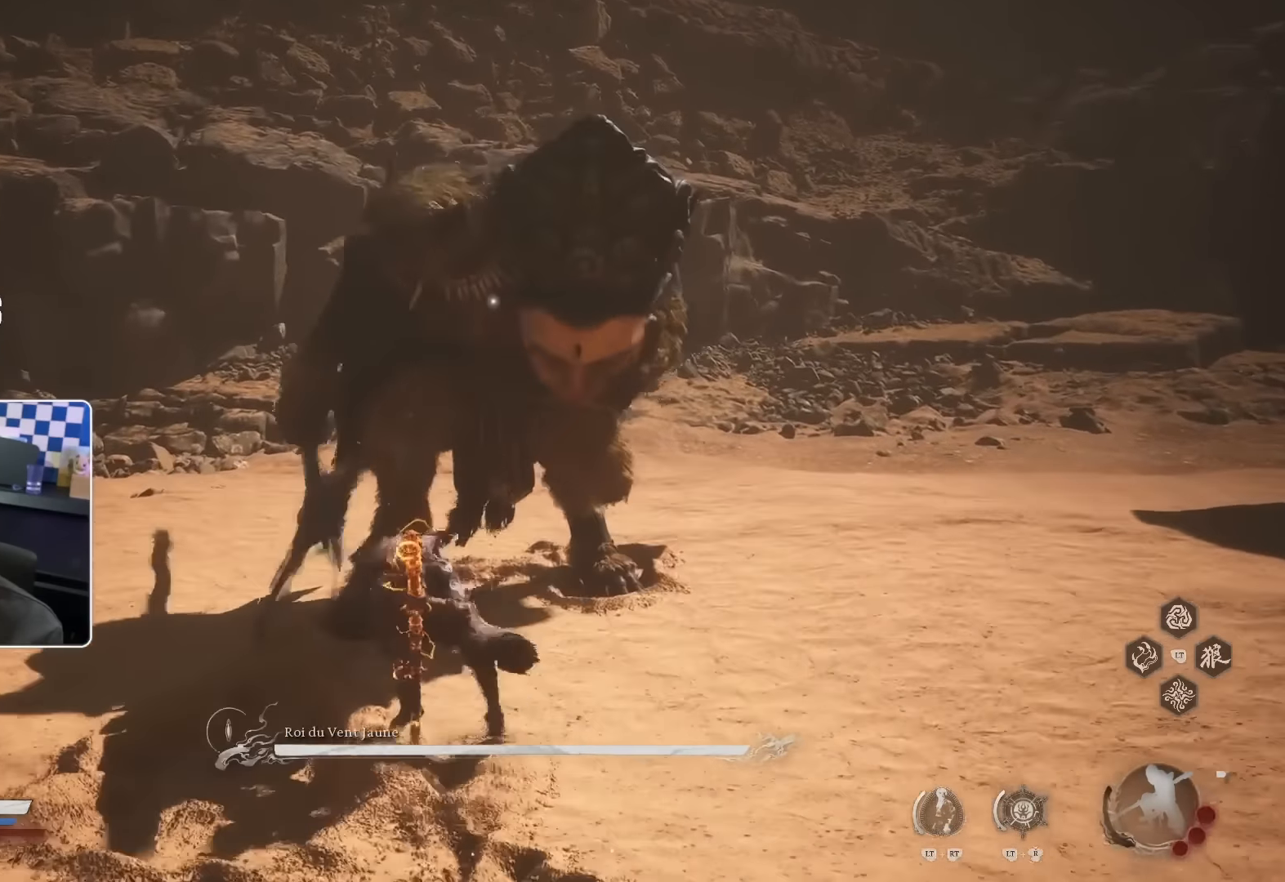
{"buttons": [], "left_stick": "up", "right_stick": "center", "events": []}
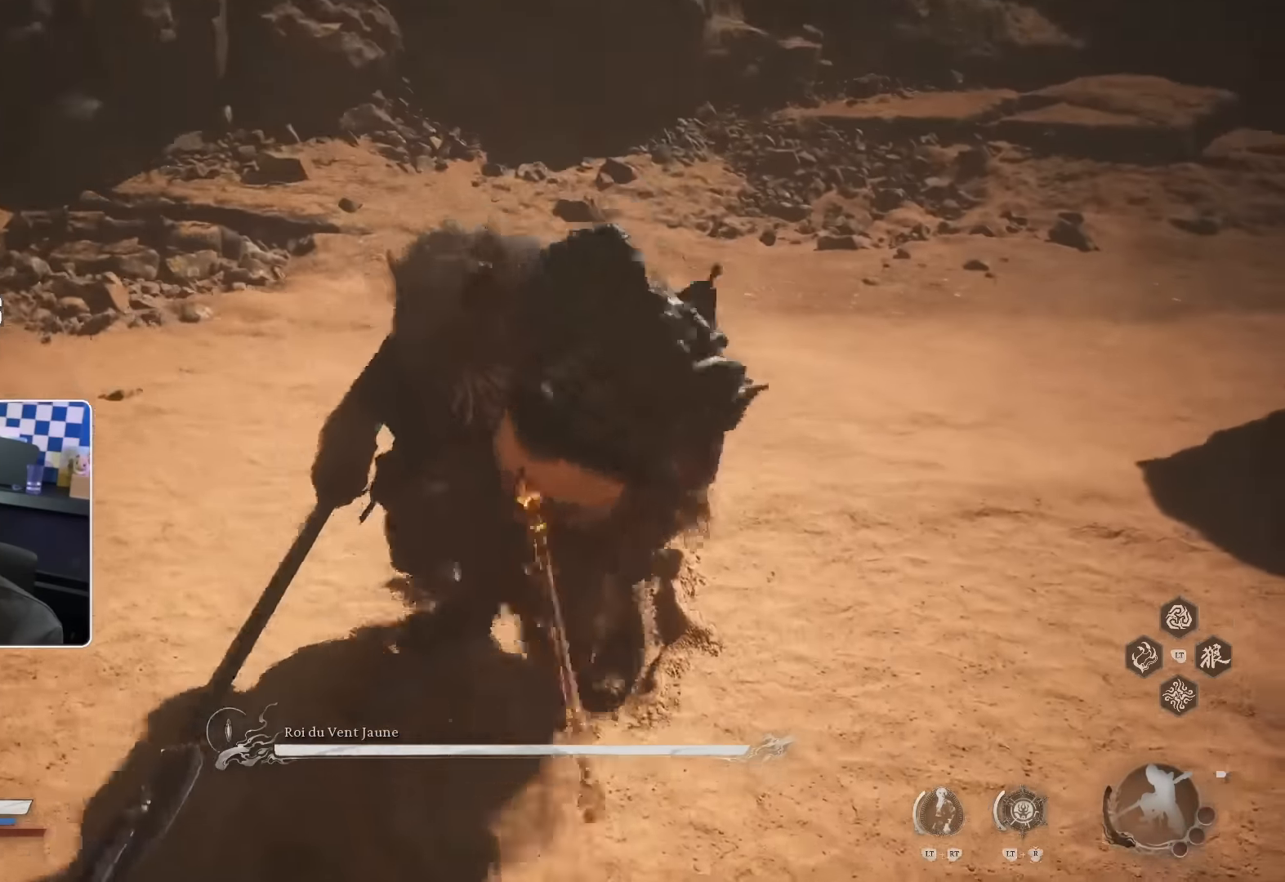
{"buttons": [], "left_stick": "up", "right_stick": "center", "events": []}
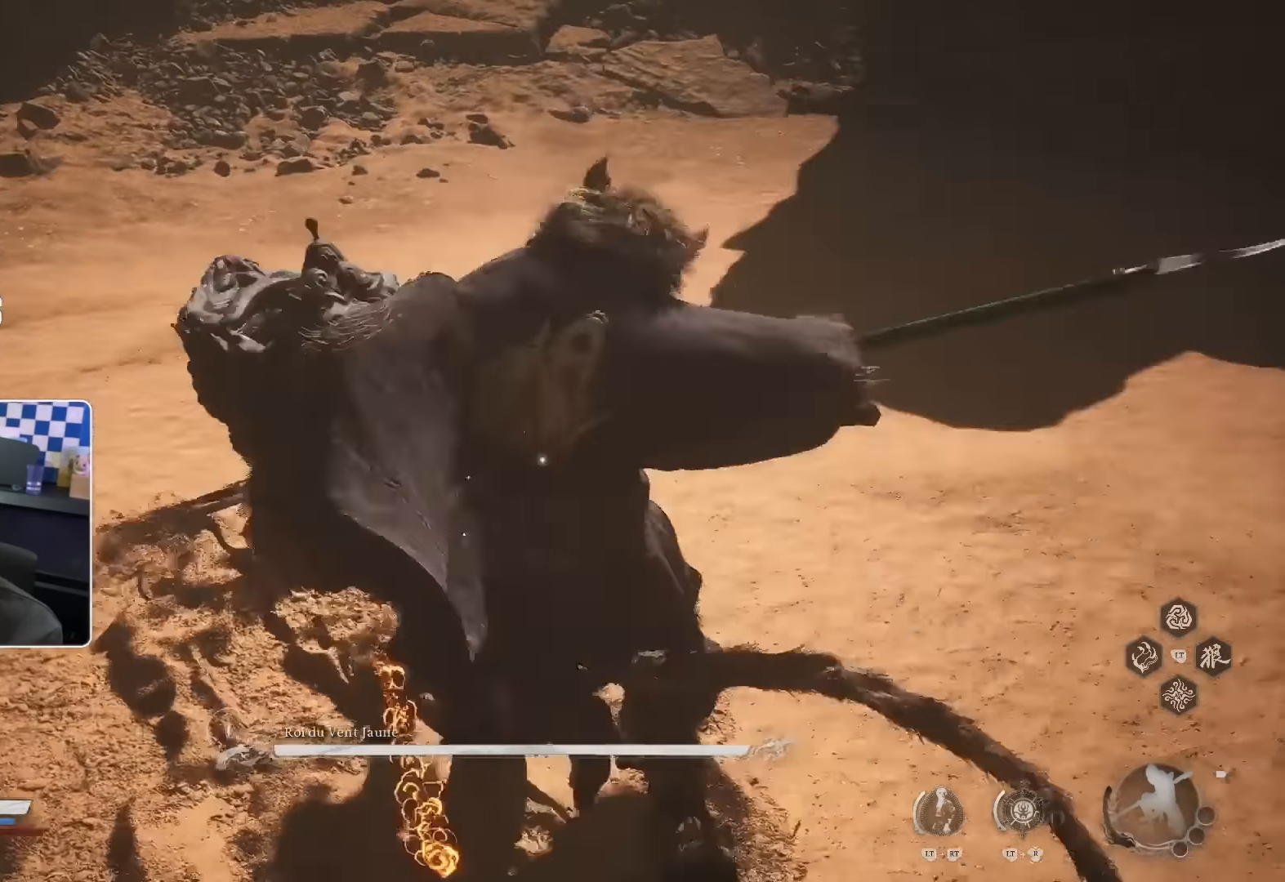
{"buttons": [], "left_stick": "up", "right_stick": "center", "events": []}
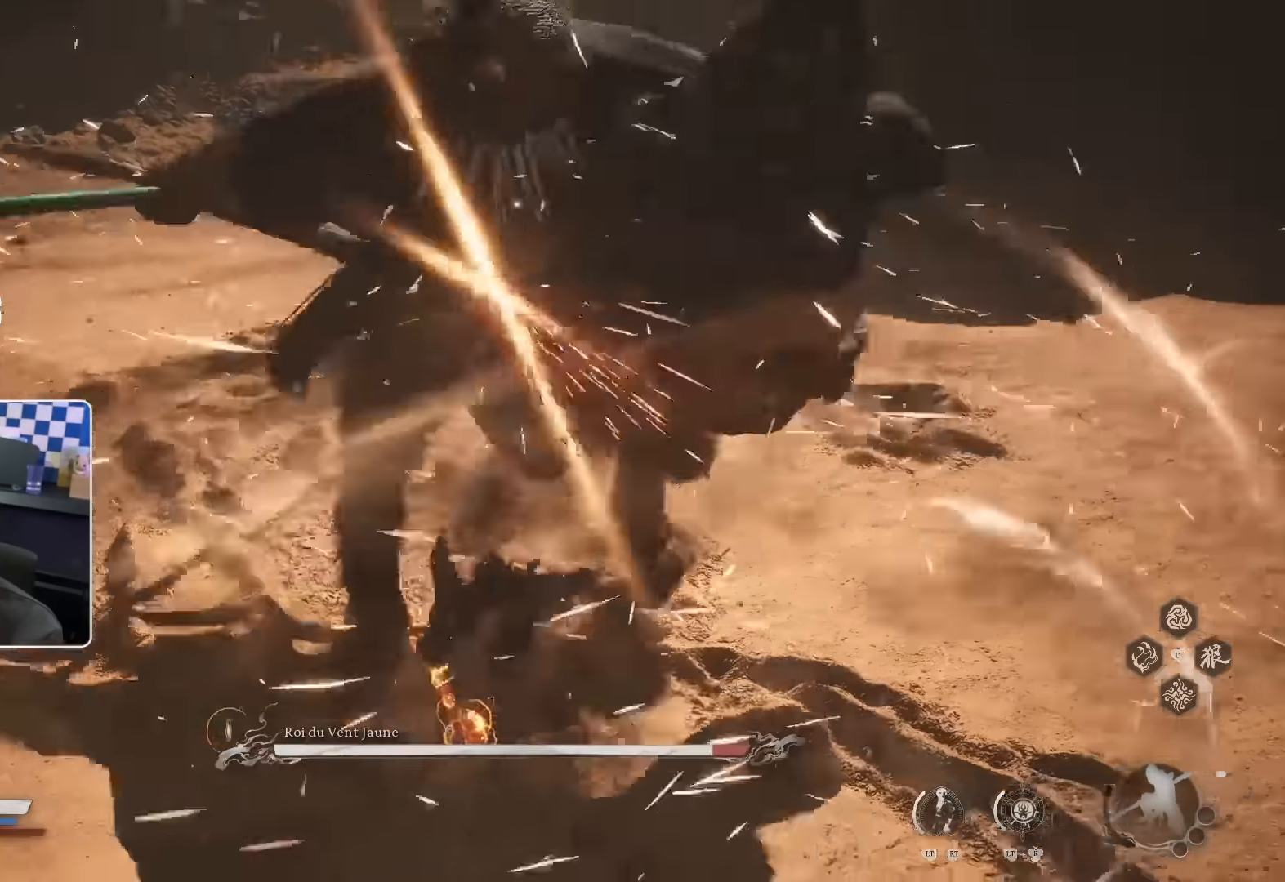
{"buttons": [], "left_stick": "up", "right_stick": "center", "events": []}
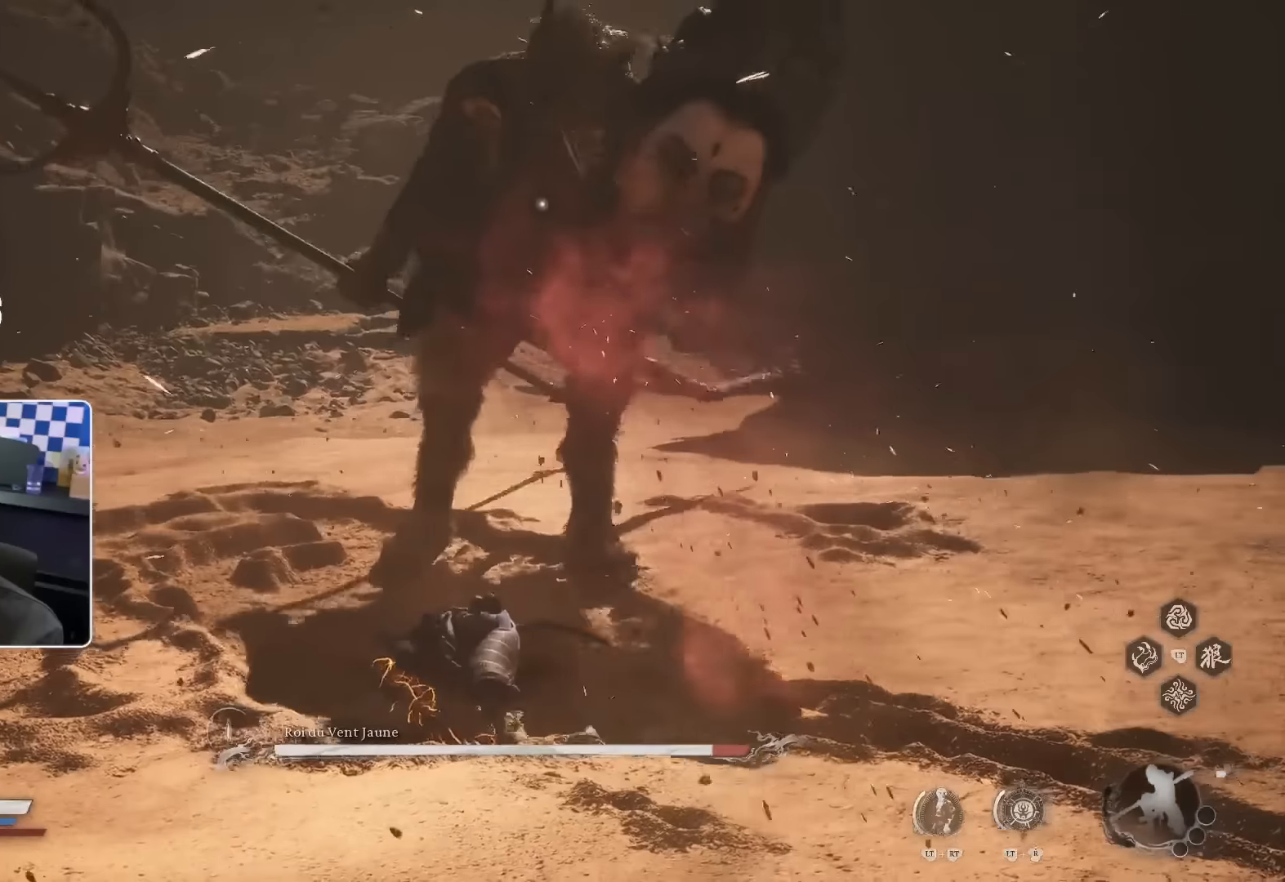
{"buttons": [], "left_stick": "up", "right_stick": "center", "events": []}